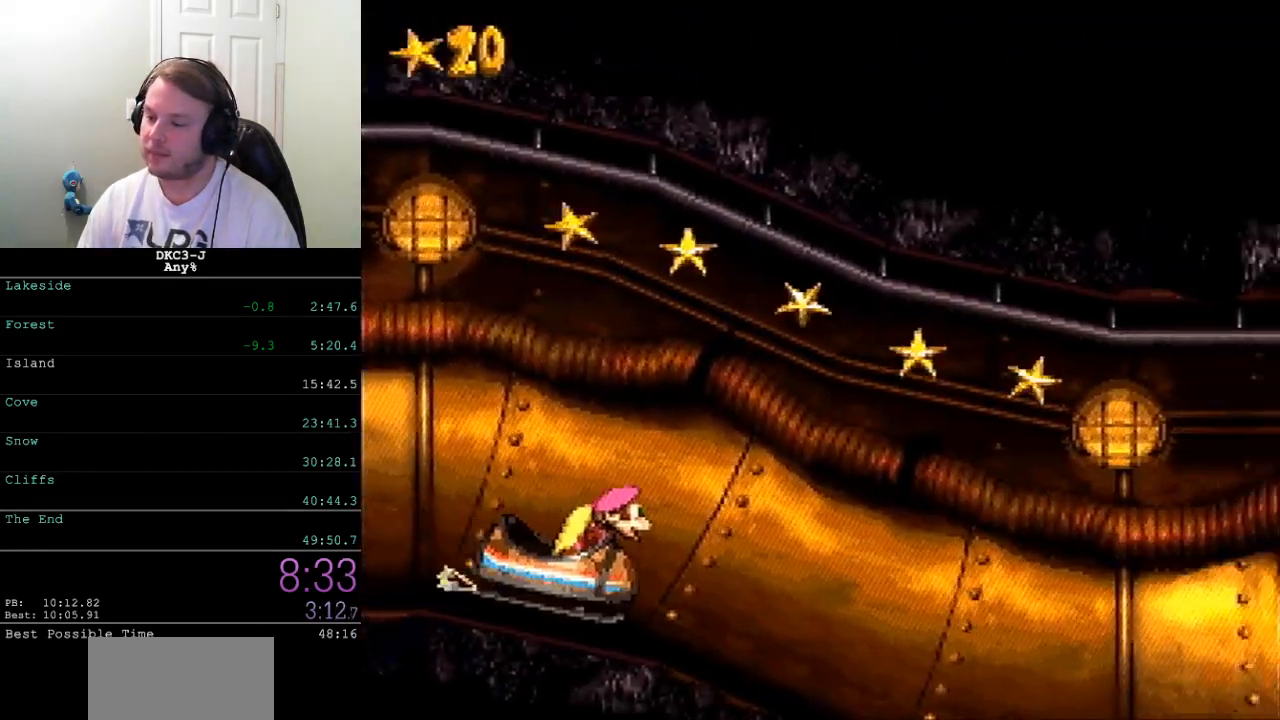
Gameplay with a controller (Nintendo layout); each line is a JSON object with the inputs held at the frame after it. "events" lists button and stick changes between this image and that frame as [ms after this image, input, new state], when the widget could be followed in between. Not read: L3 R3.
{"buttons": ["Y", "DPAD_RIGHT"], "events": []}
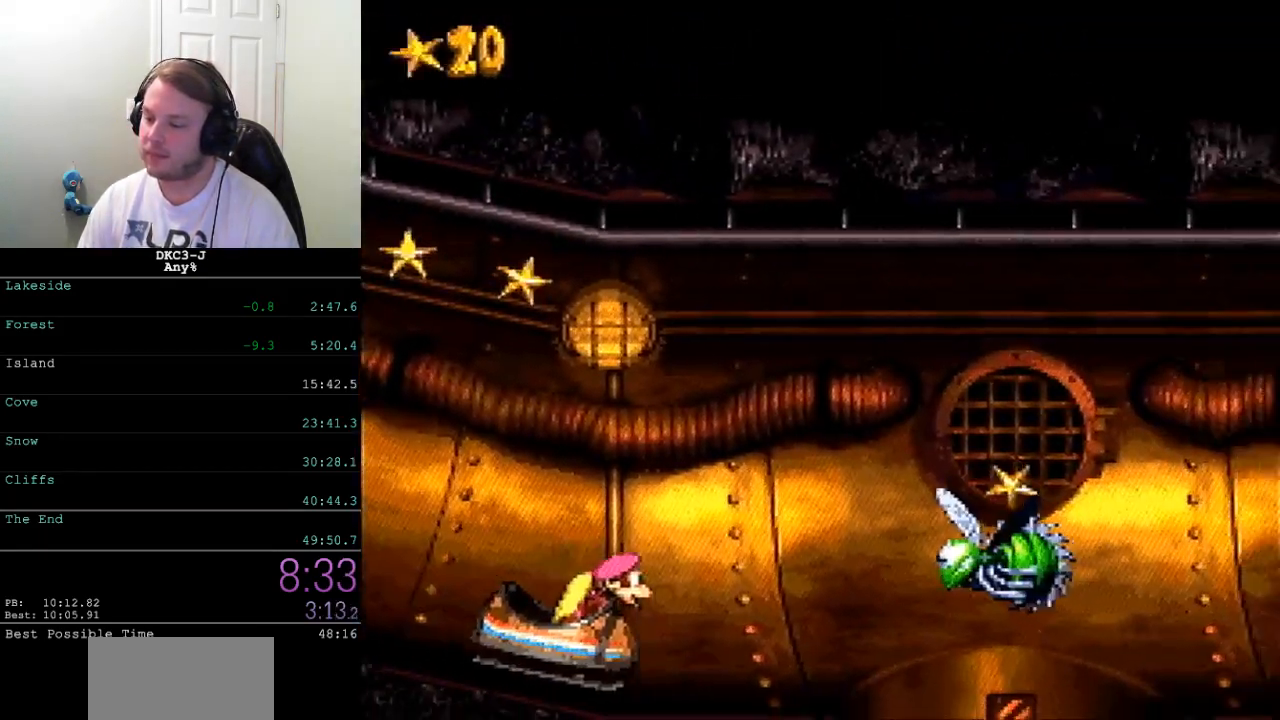
{"buttons": ["Y", "DPAD_RIGHT"], "events": []}
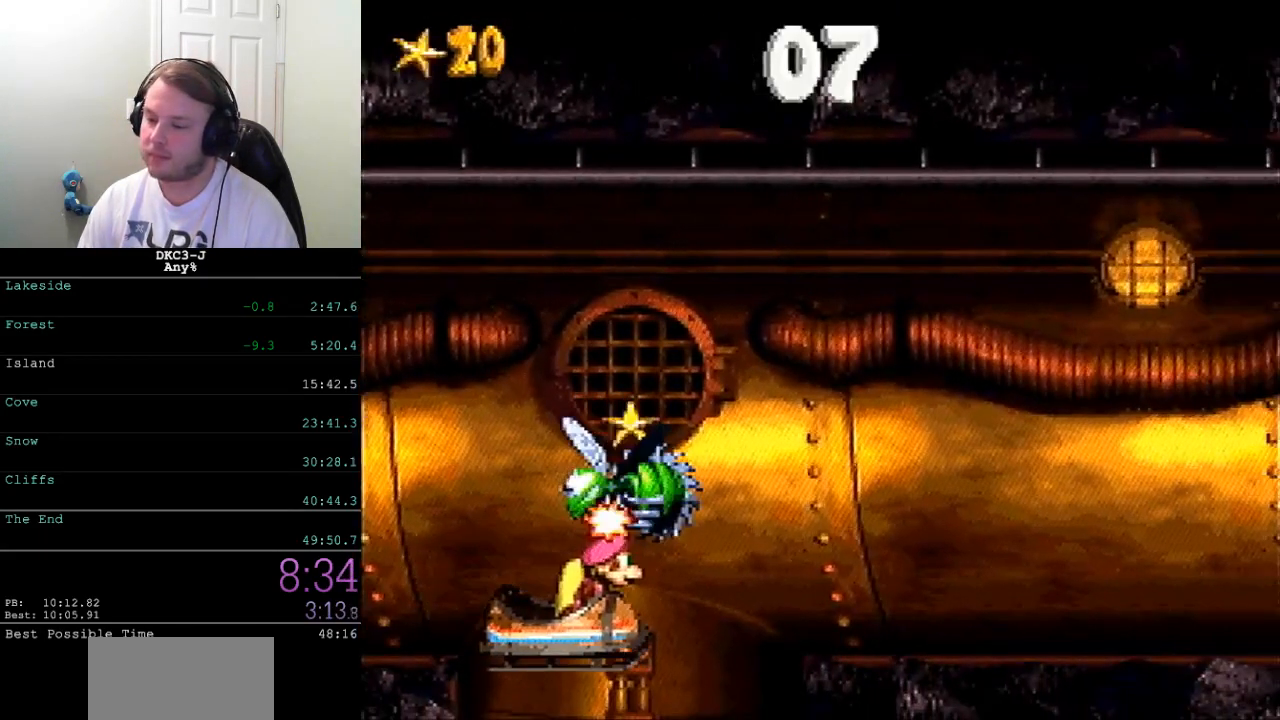
{"buttons": ["Y"], "events": [[267, "DPAD_RIGHT", "up"]]}
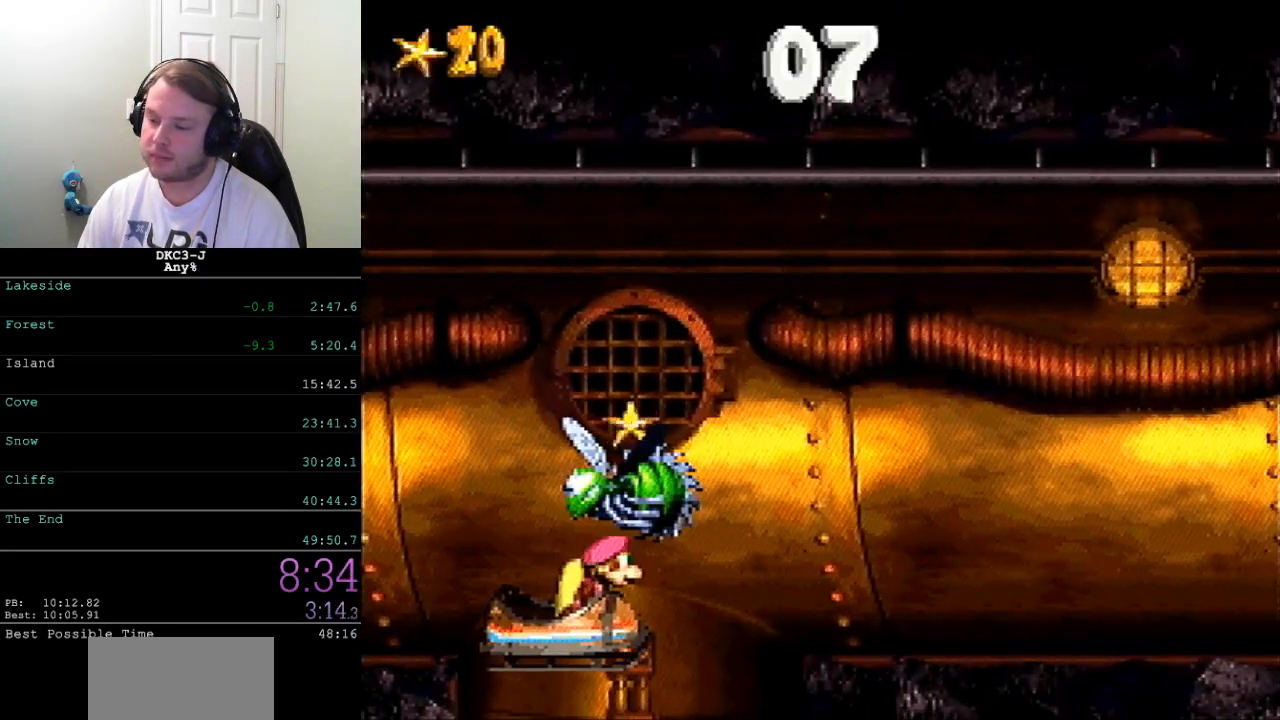
{"buttons": ["Y"], "events": []}
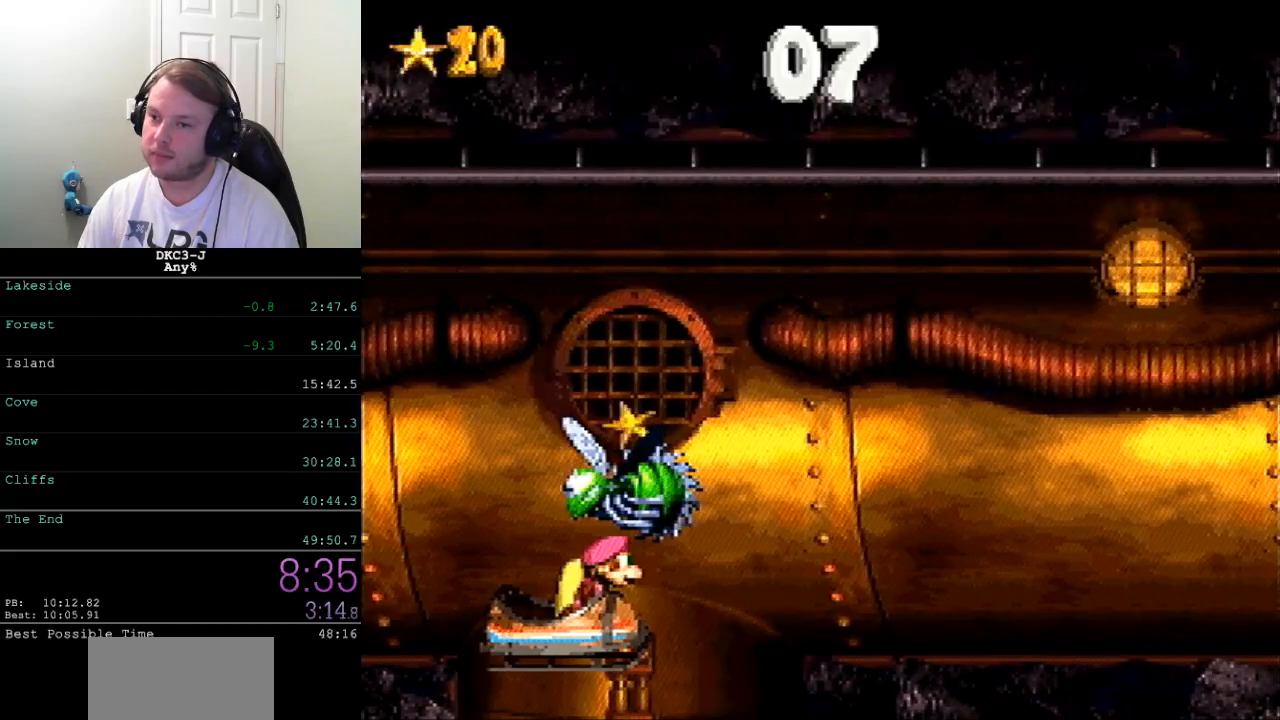
{"buttons": ["Y"], "events": []}
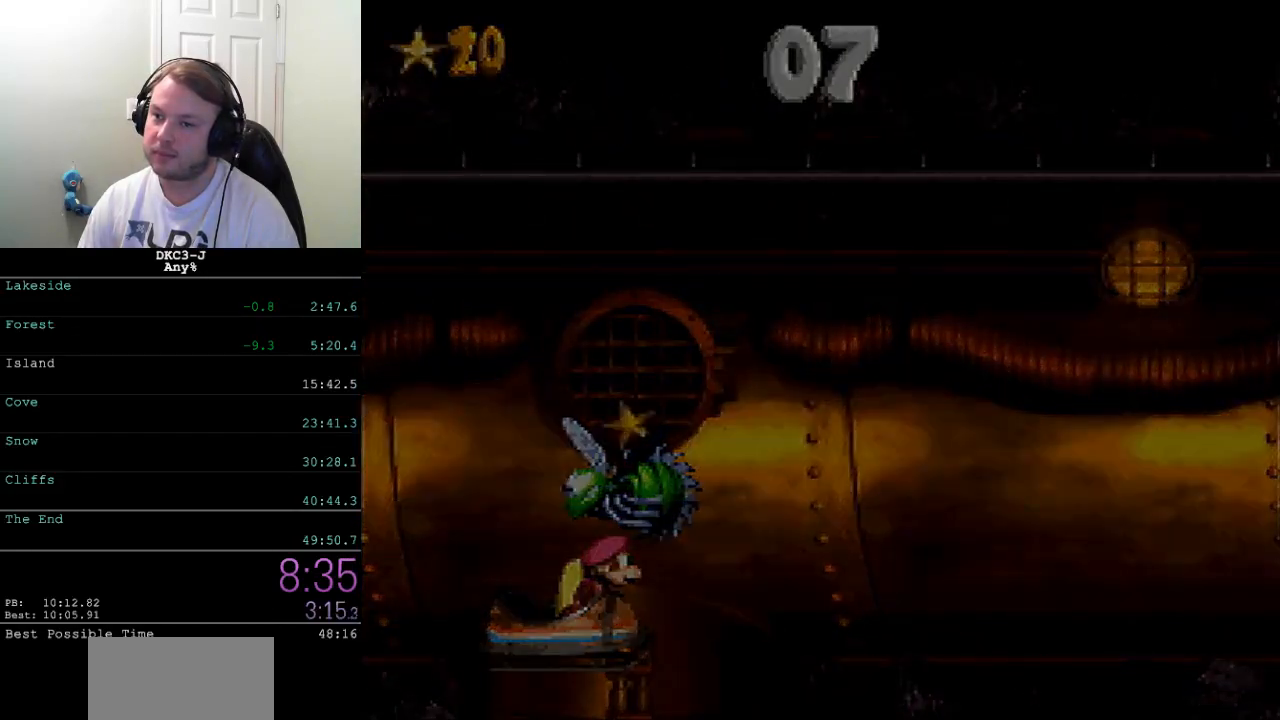
{"buttons": ["Y"], "events": []}
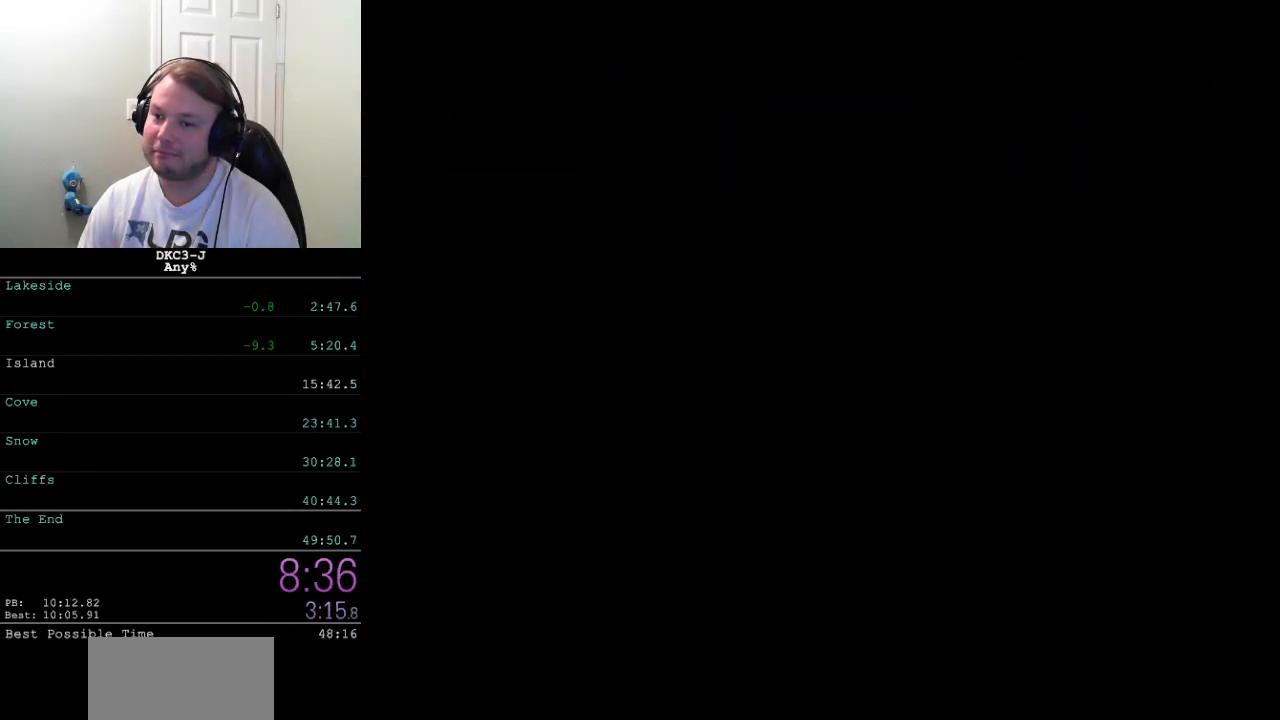
{"buttons": ["Y"], "events": []}
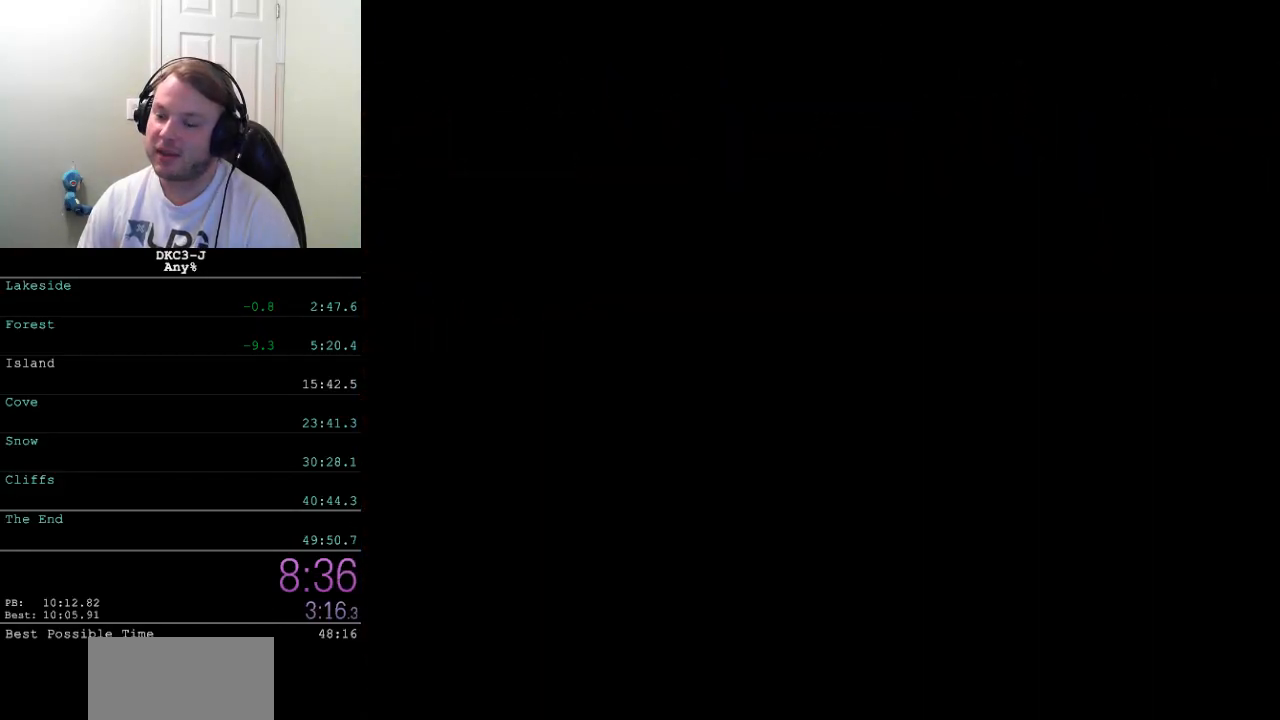
{"buttons": ["Y"], "events": []}
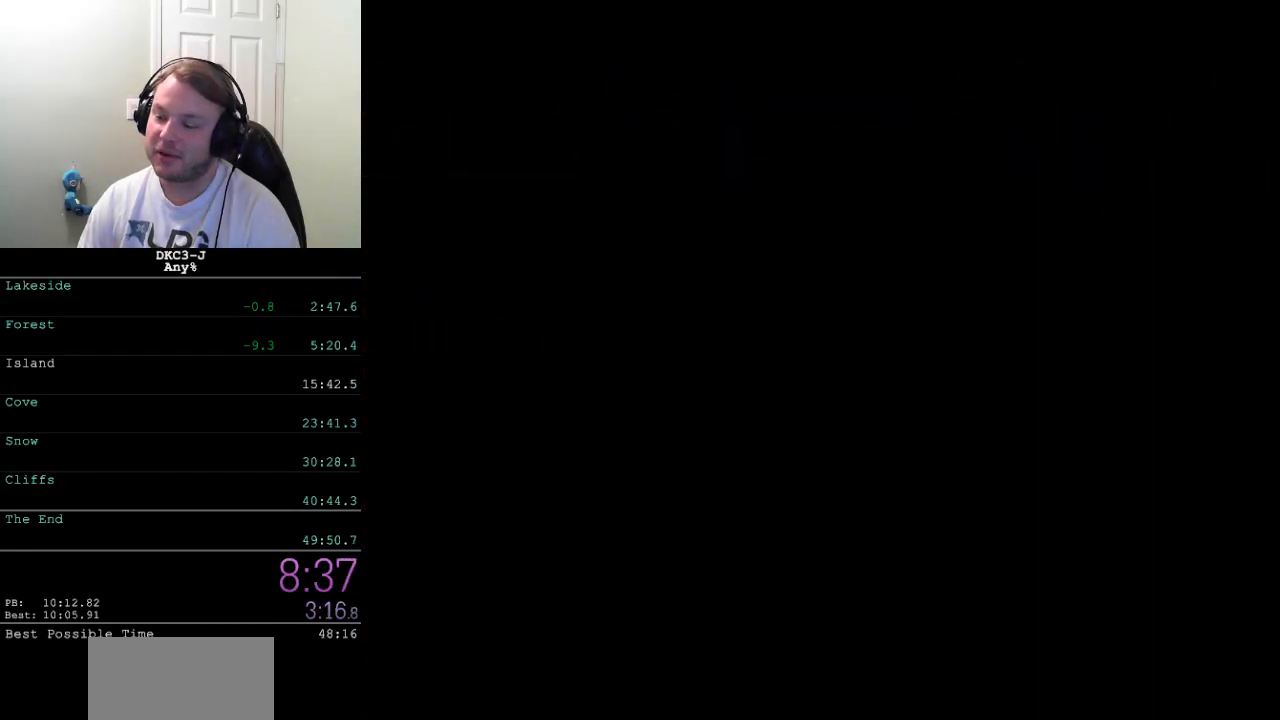
{"buttons": ["Y"], "events": []}
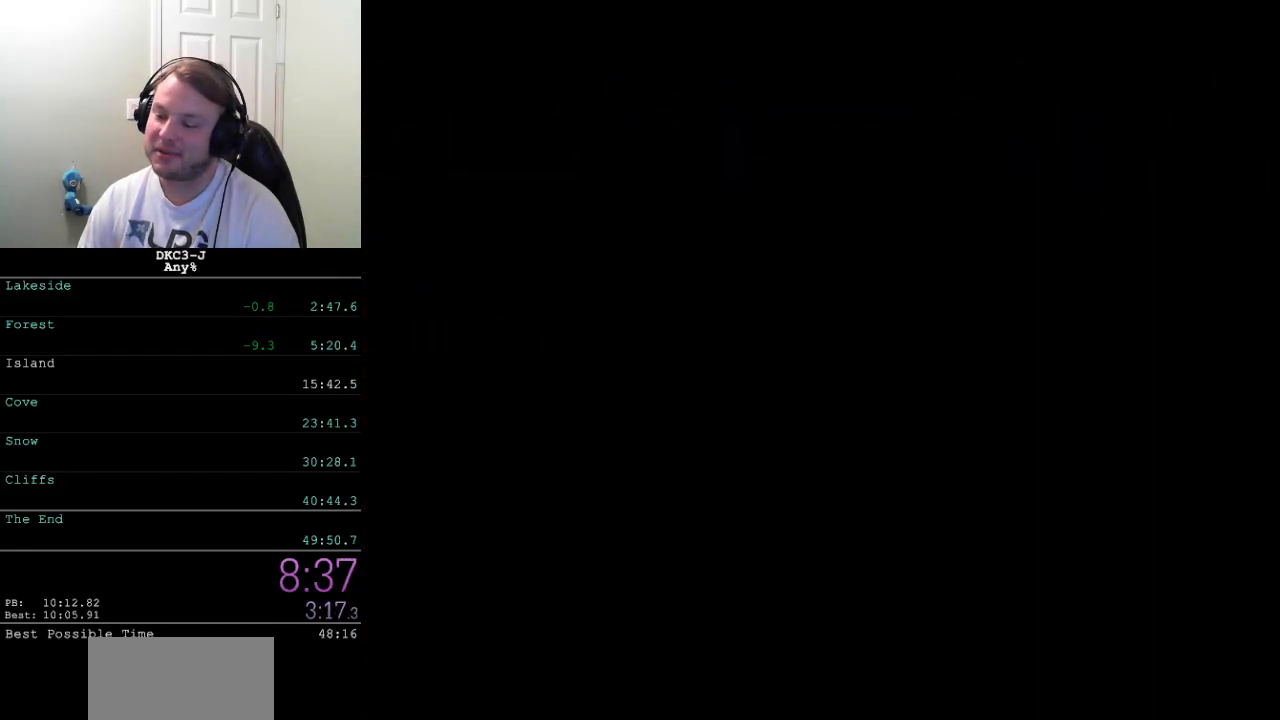
{"buttons": ["Y", "DPAD_RIGHT"], "events": [[317, "DPAD_RIGHT", "down"]]}
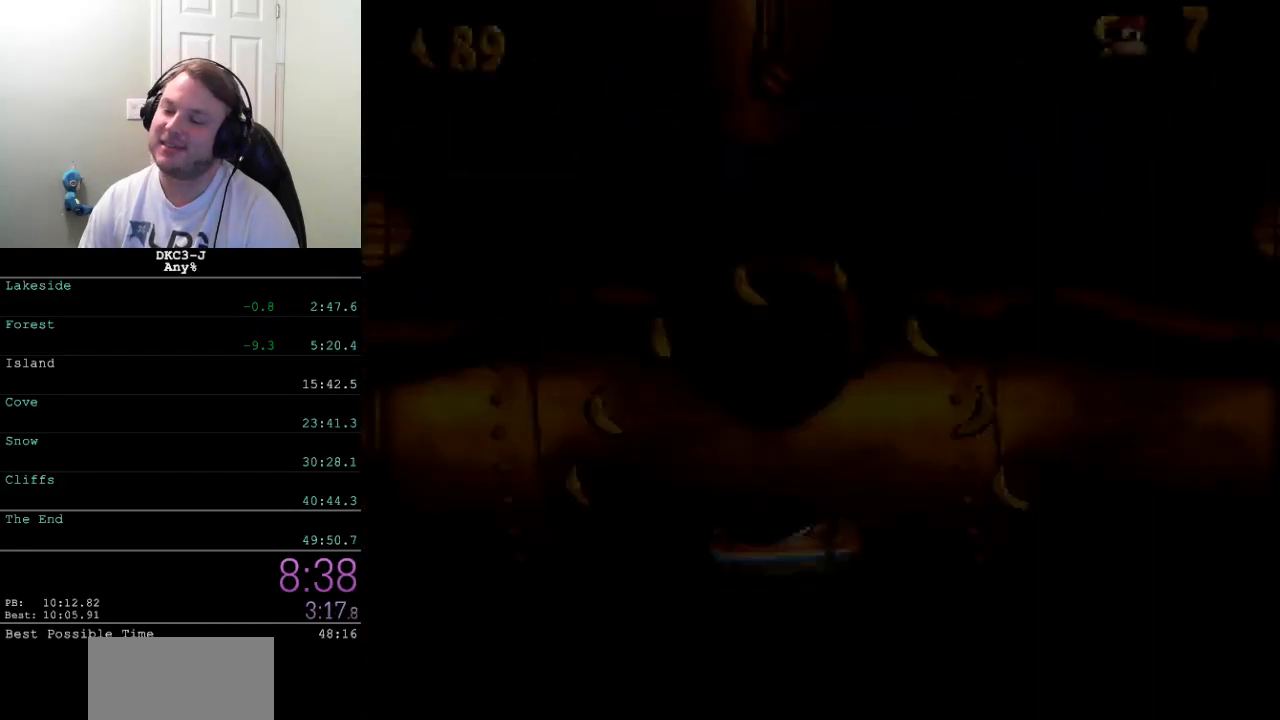
{"buttons": ["Y", "DPAD_RIGHT"], "events": []}
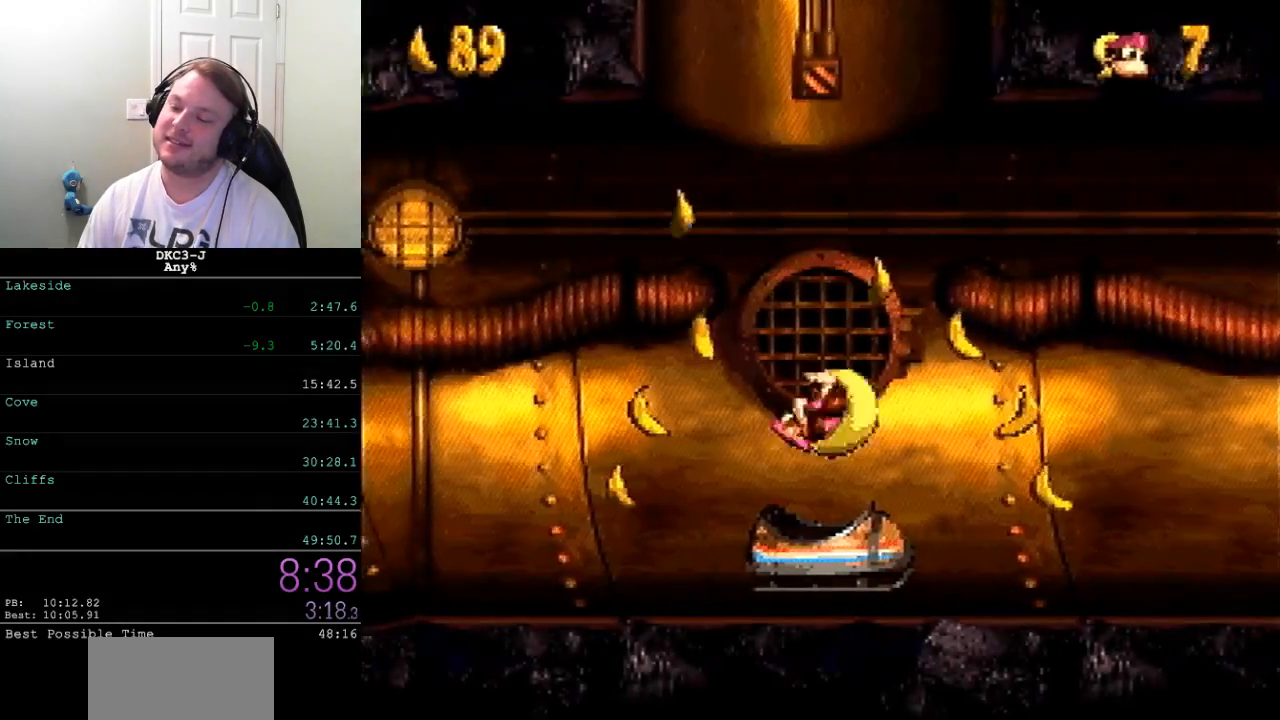
{"buttons": ["Y", "DPAD_RIGHT"], "events": []}
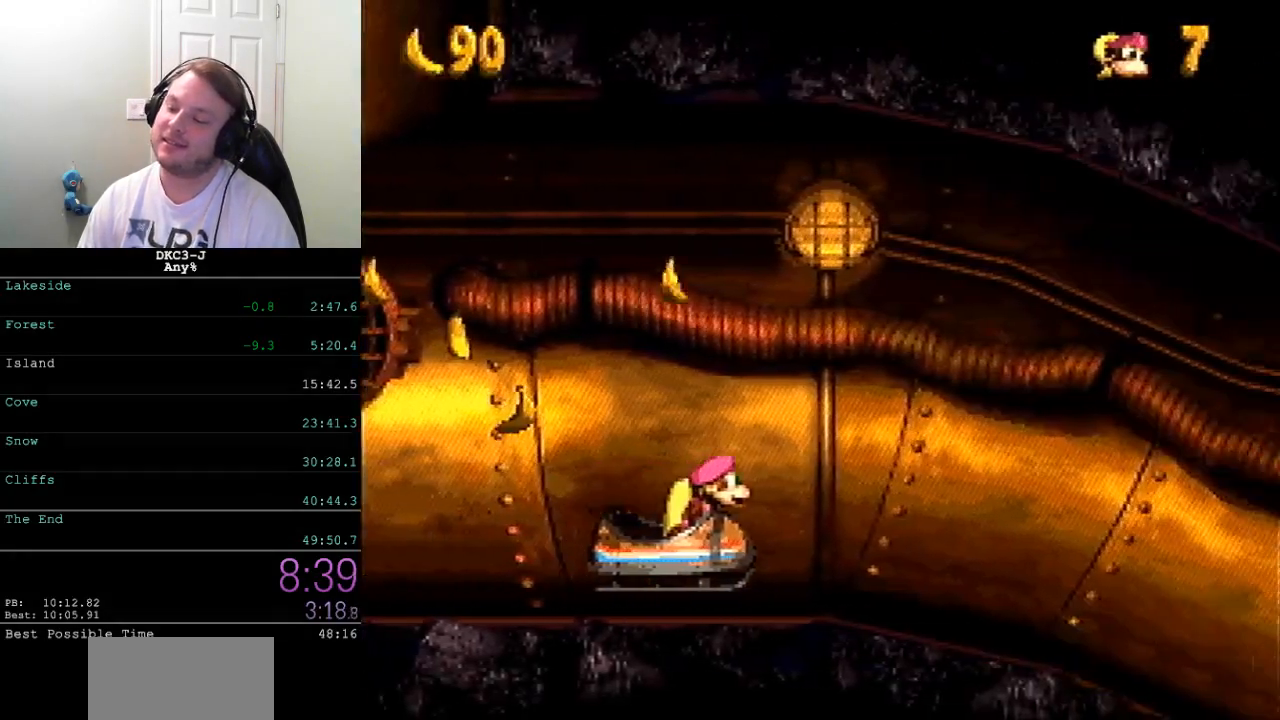
{"buttons": ["Y", "DPAD_RIGHT"], "events": []}
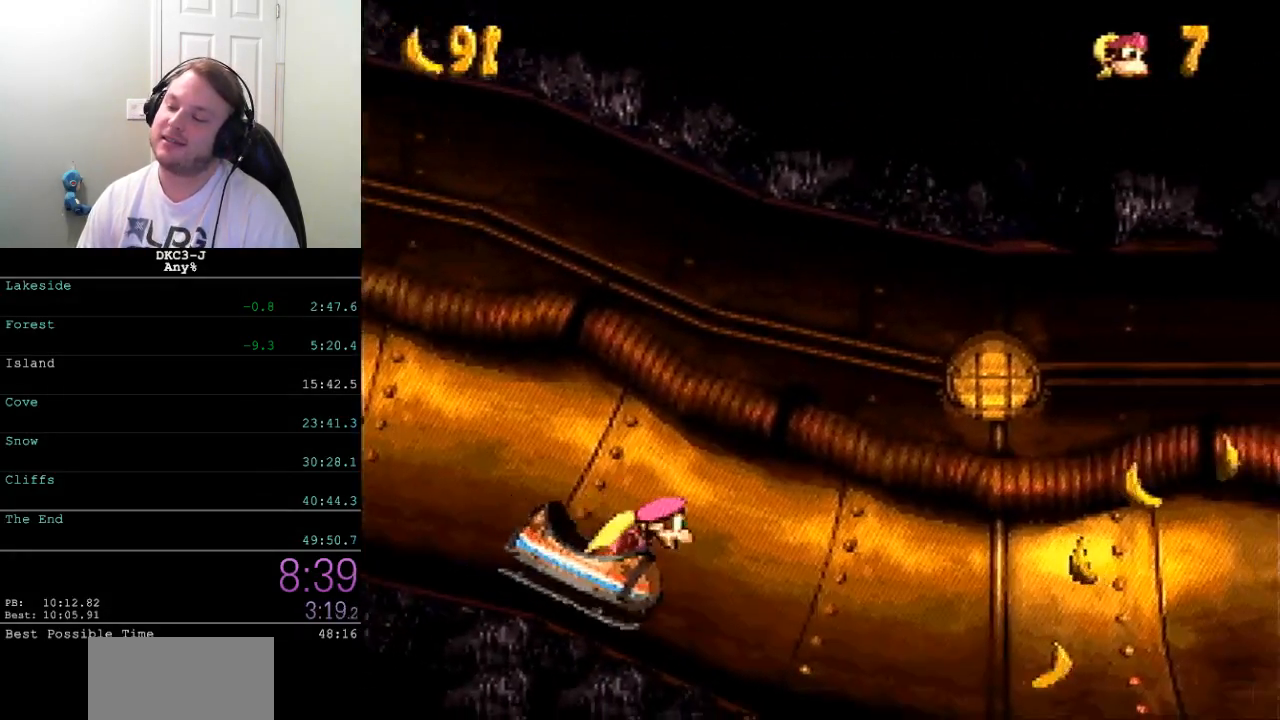
{"buttons": ["B", "Y", "DPAD_RIGHT"], "events": [[350, "B", "down"]]}
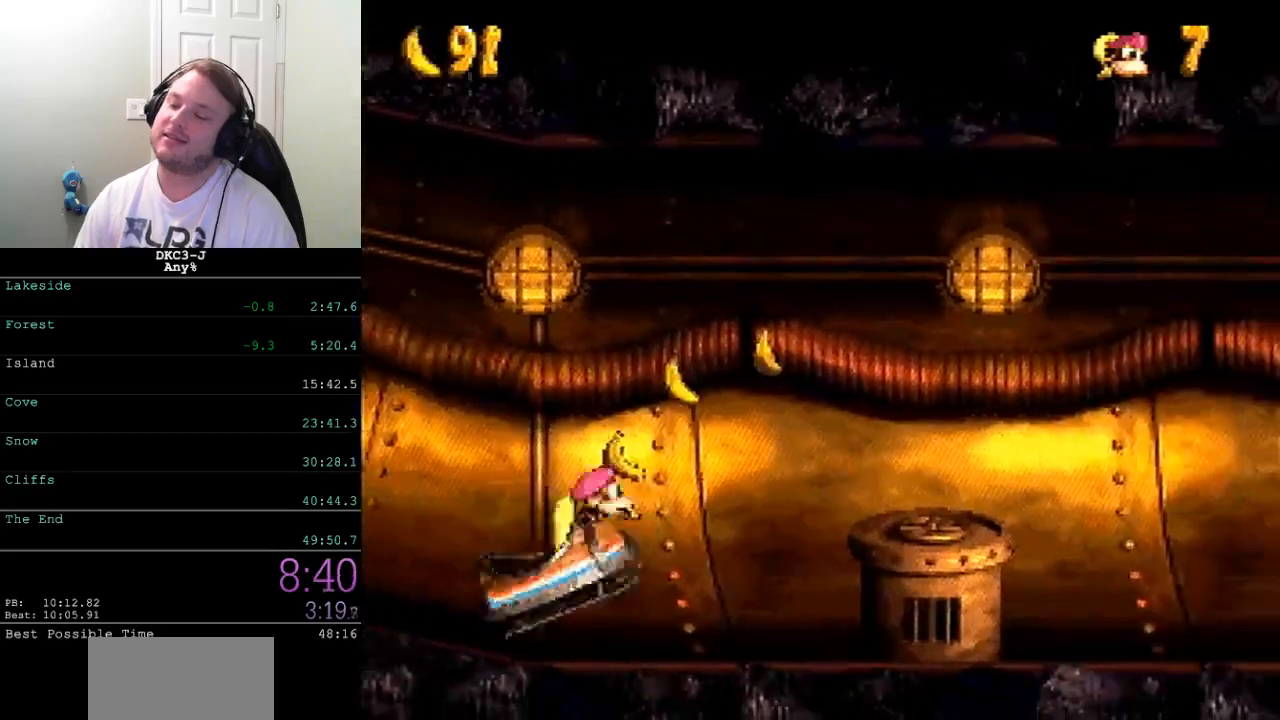
{"buttons": ["Y", "DPAD_RIGHT"], "events": [[283, "B", "up"]]}
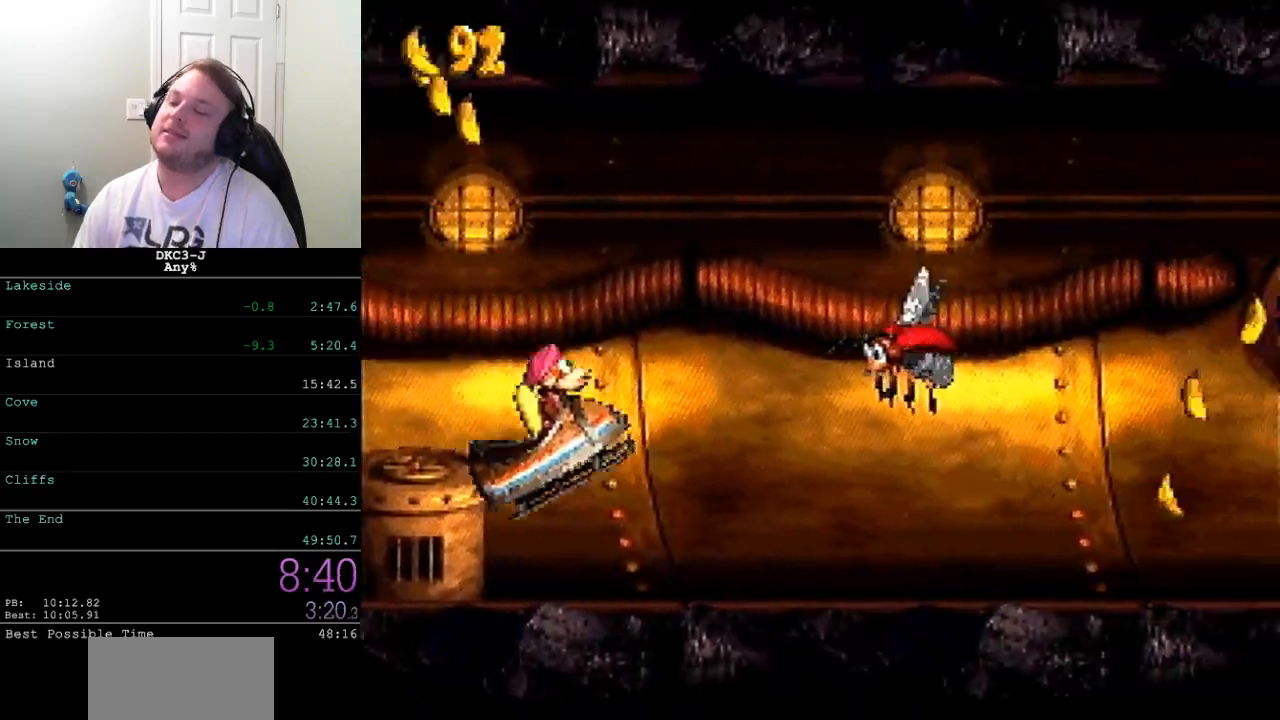
{"buttons": ["B", "Y", "DPAD_RIGHT"], "events": [[467, "B", "down"]]}
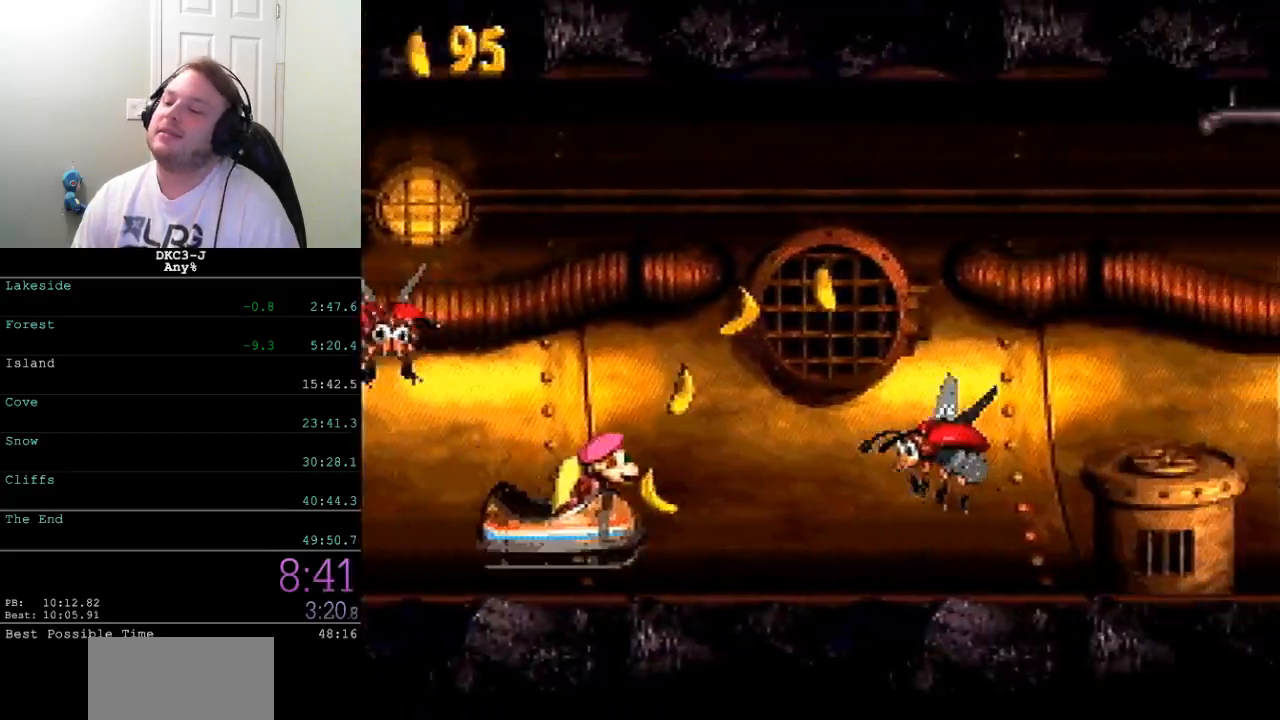
{"buttons": ["Y", "DPAD_RIGHT"], "events": [[433, "B", "up"]]}
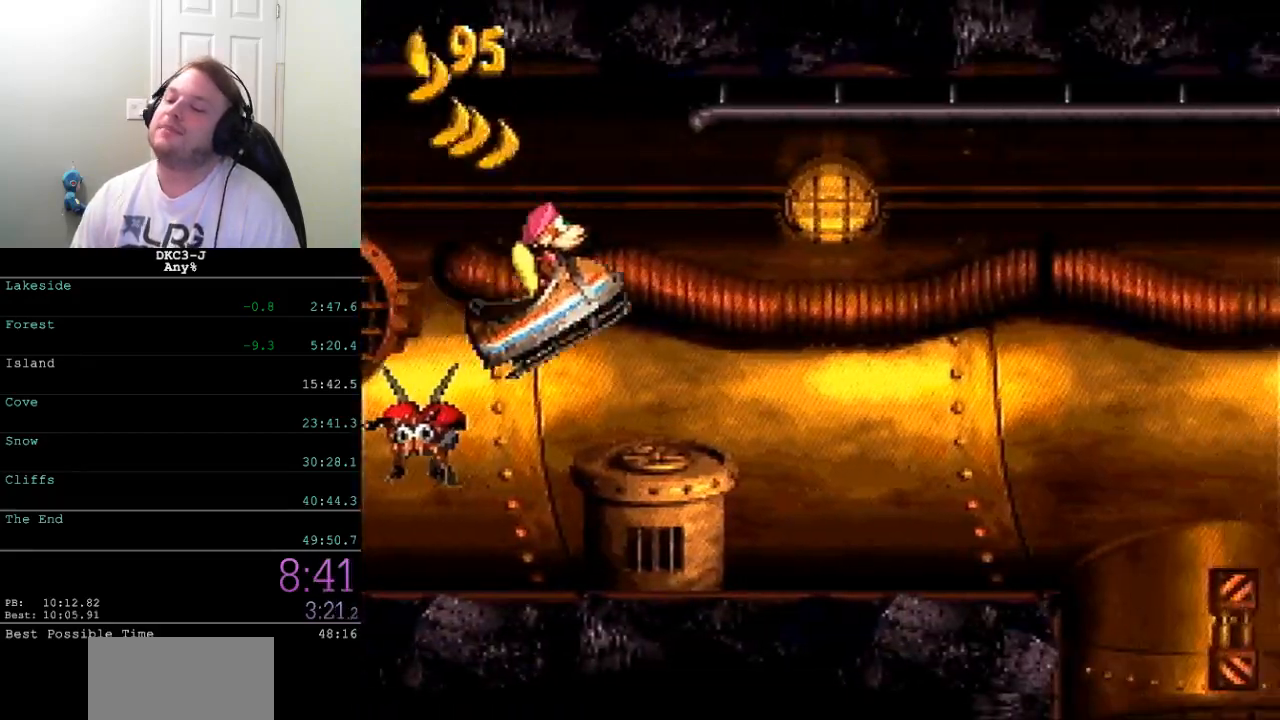
{"buttons": ["B", "Y", "DPAD_RIGHT"], "events": [[317, "B", "down"]]}
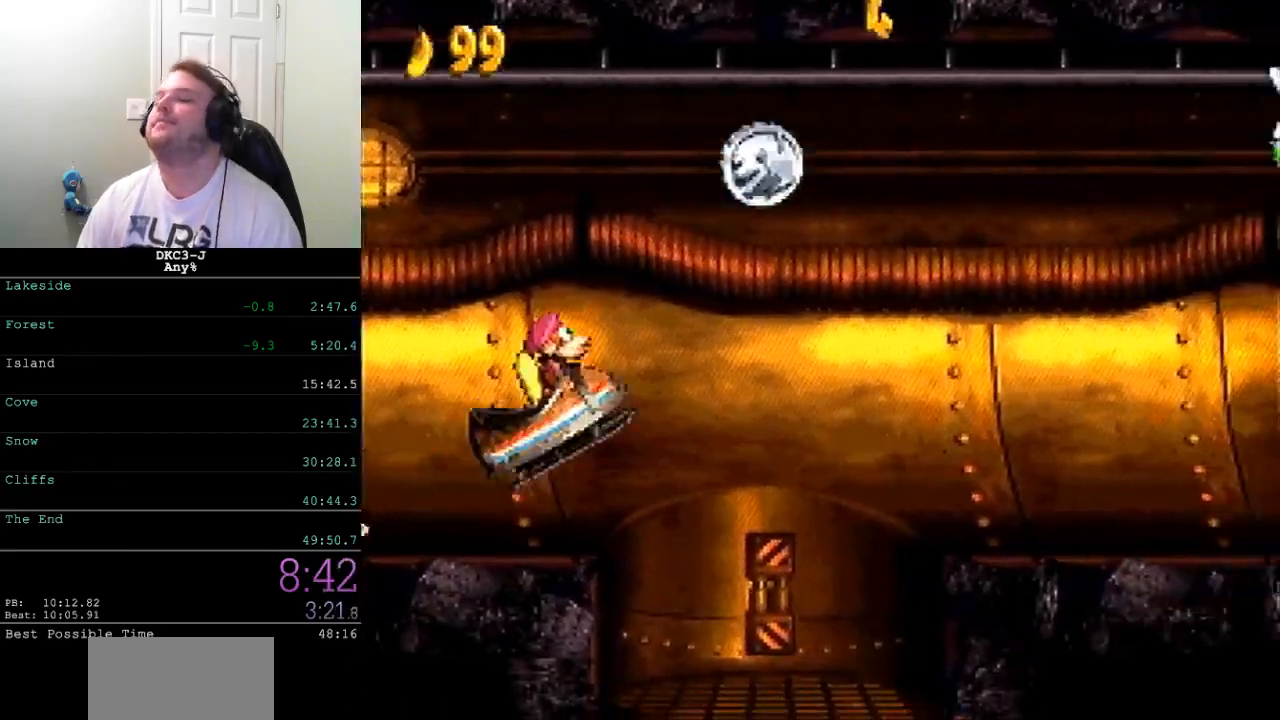
{"buttons": ["Y", "DPAD_RIGHT"], "events": [[100, "B", "up"]]}
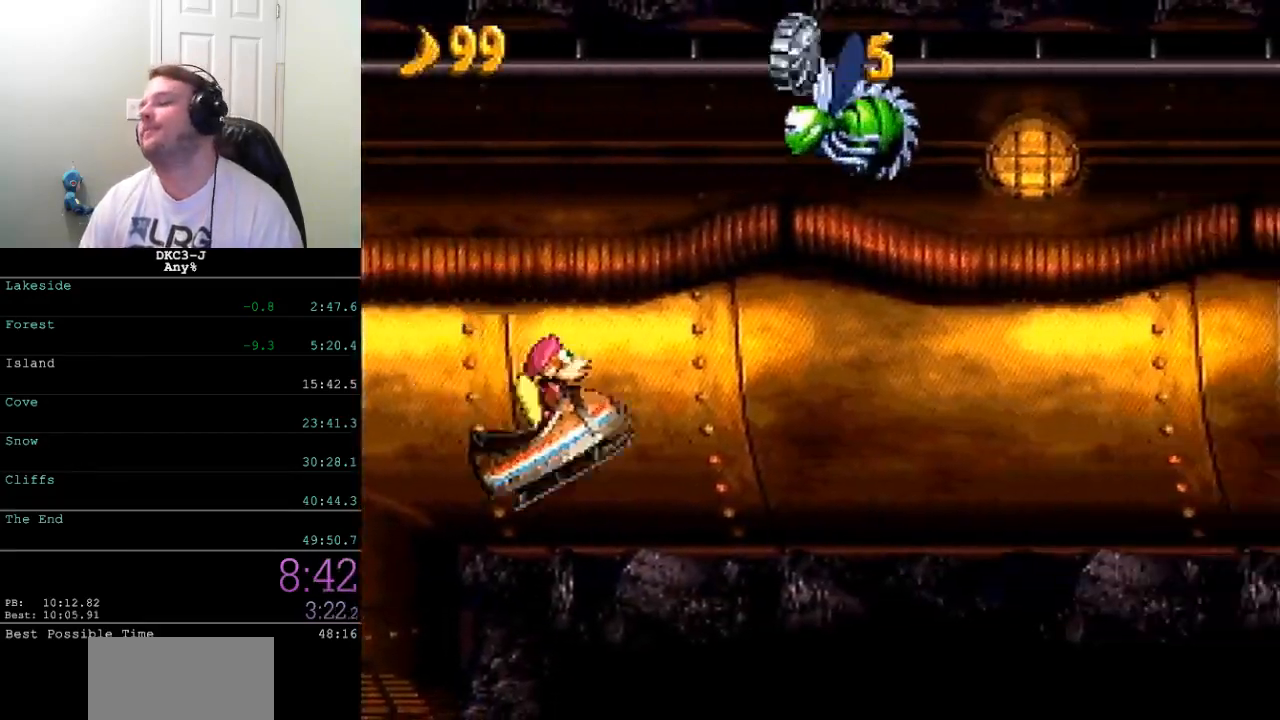
{"buttons": ["Y", "DPAD_RIGHT"], "events": []}
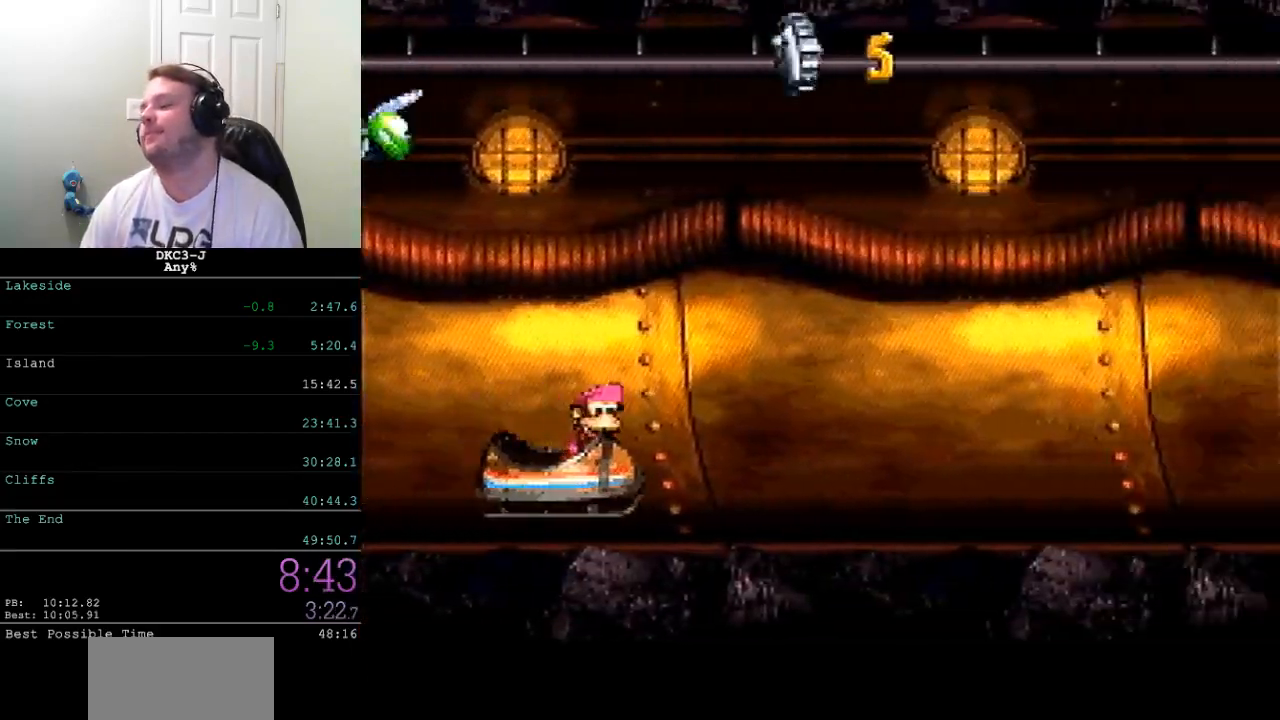
{"buttons": ["Y", "DPAD_RIGHT"], "events": [[283, "B", "down"], [367, "B", "up"]]}
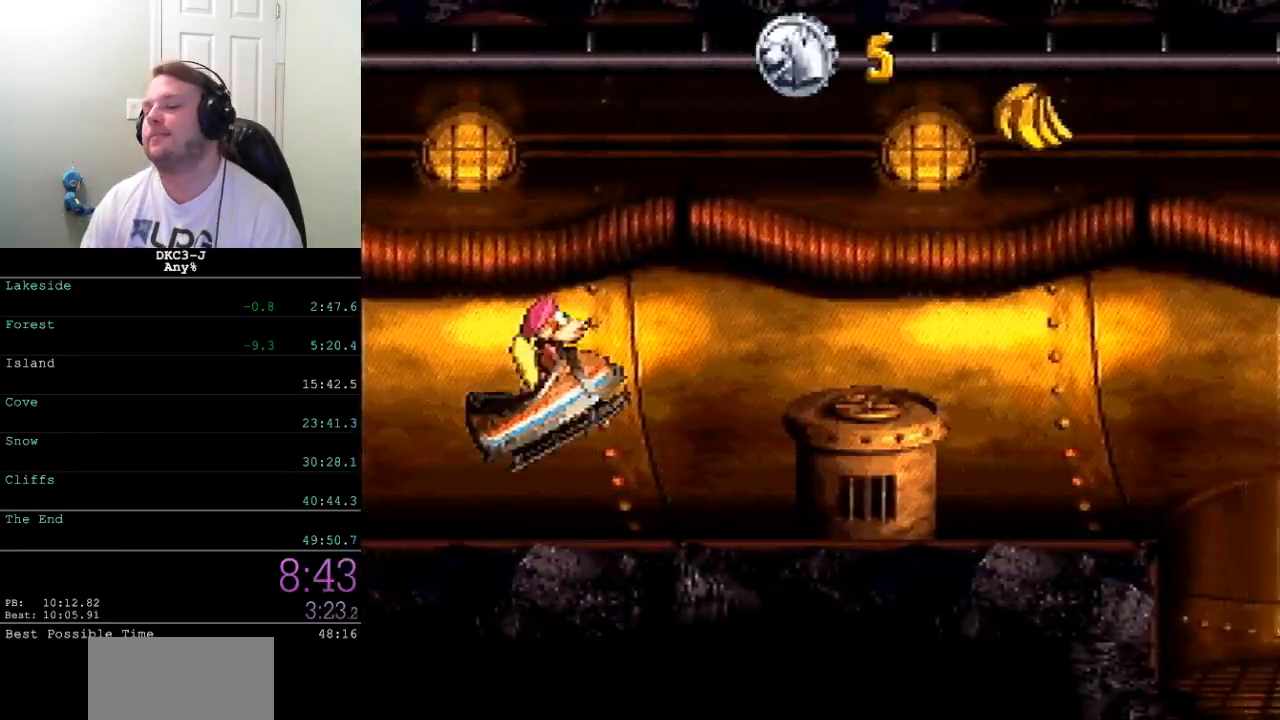
{"buttons": ["Y", "DPAD_DOWN", "DPAD_RIGHT"], "events": [[150, "B", "down"], [450, "B", "up"], [500, "DPAD_DOWN", "down"]]}
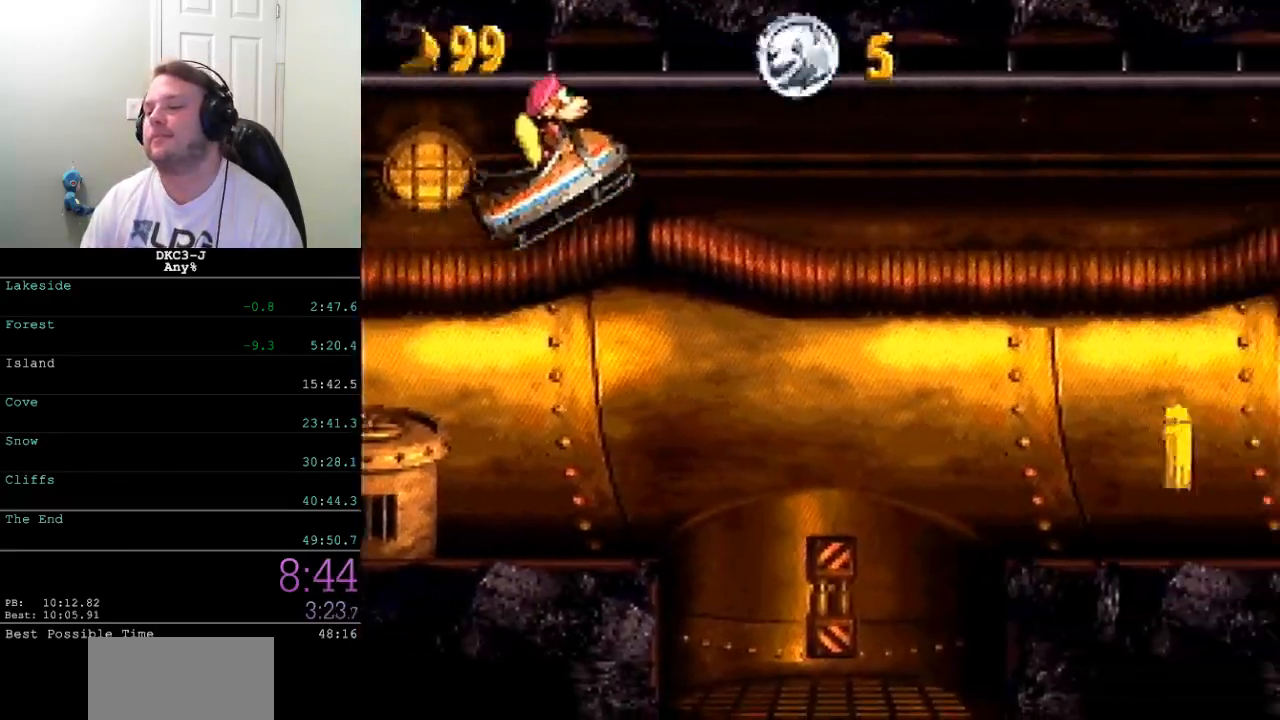
{"buttons": ["Y", "DPAD_RIGHT"], "events": [[117, "B", "down"], [217, "B", "up"], [267, "DPAD_DOWN", "up"]]}
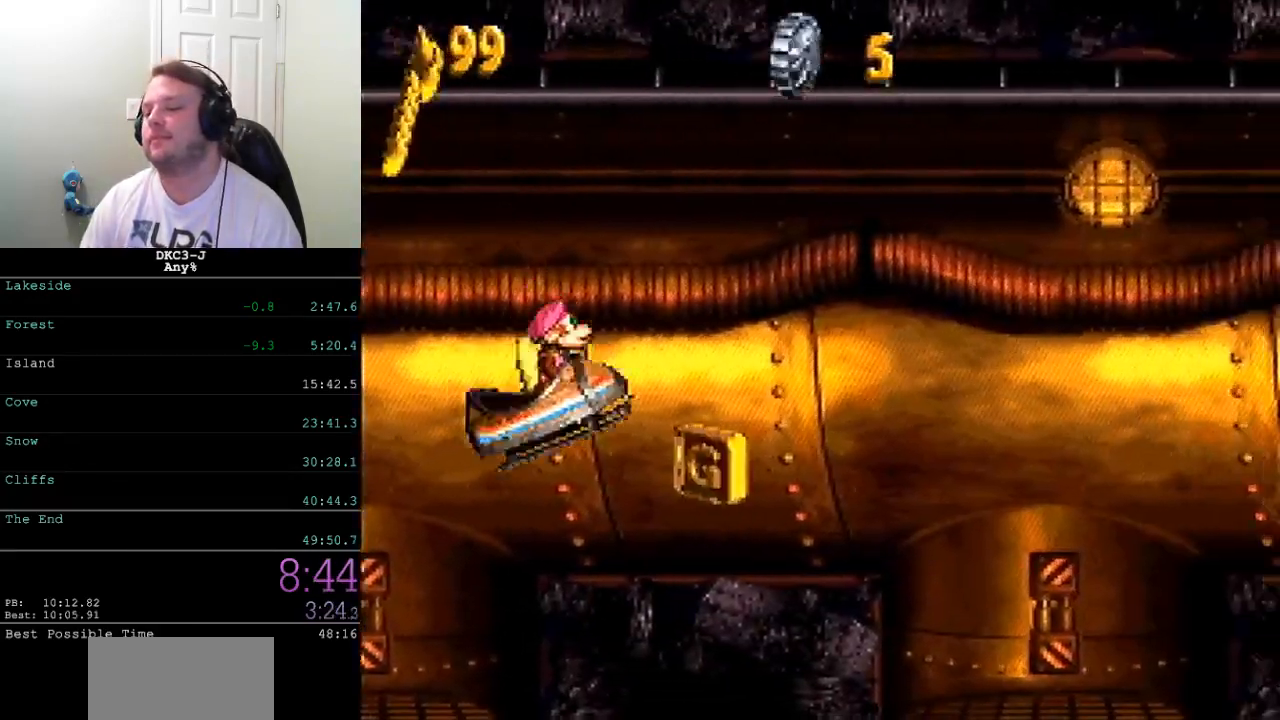
{"buttons": ["Y", "DPAD_RIGHT"], "events": [[33, "B", "down"], [283, "B", "up"]]}
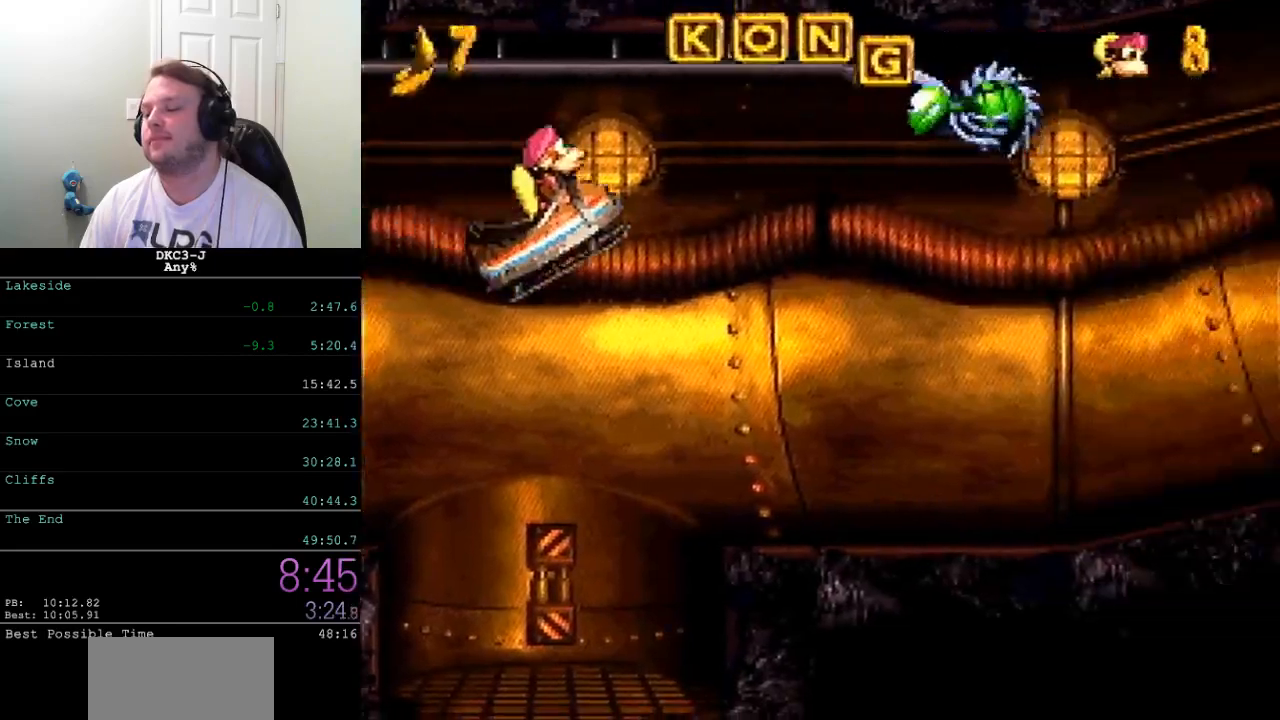
{"buttons": ["B", "Y", "DPAD_RIGHT"], "events": [[500, "B", "down"]]}
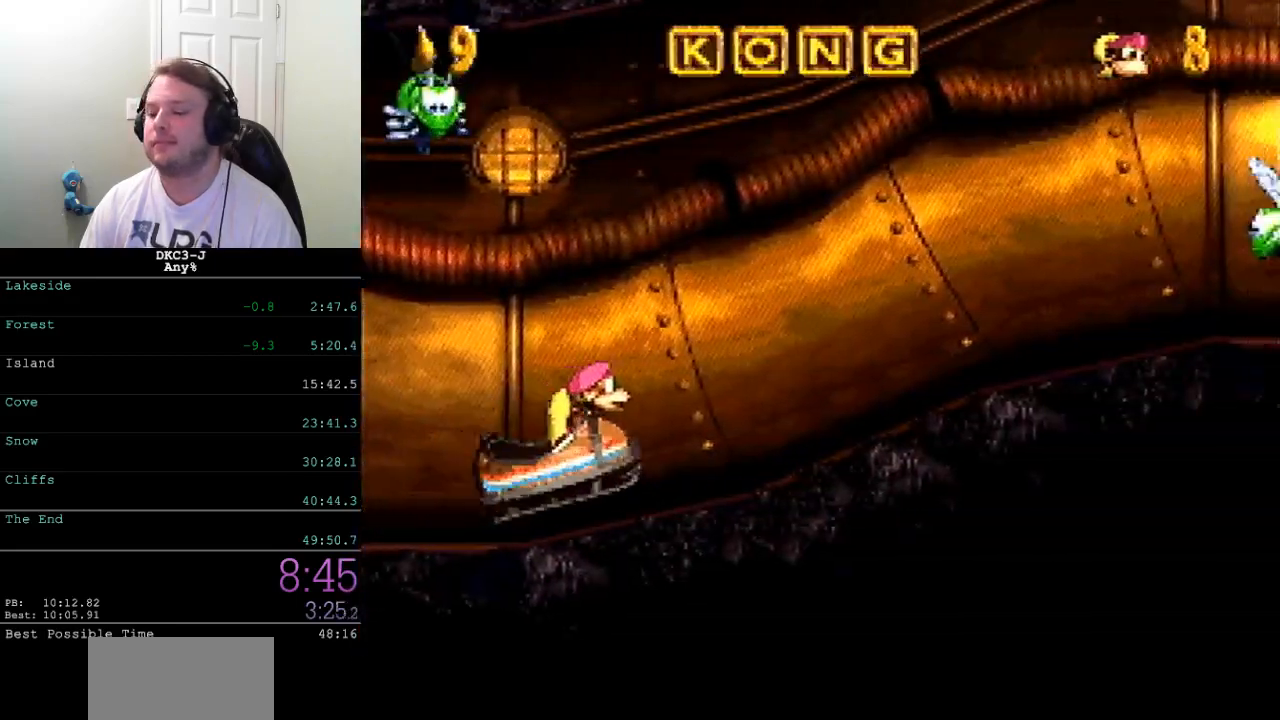
{"buttons": ["B", "Y", "DPAD_RIGHT"], "events": [[200, "B", "up"], [433, "B", "down"]]}
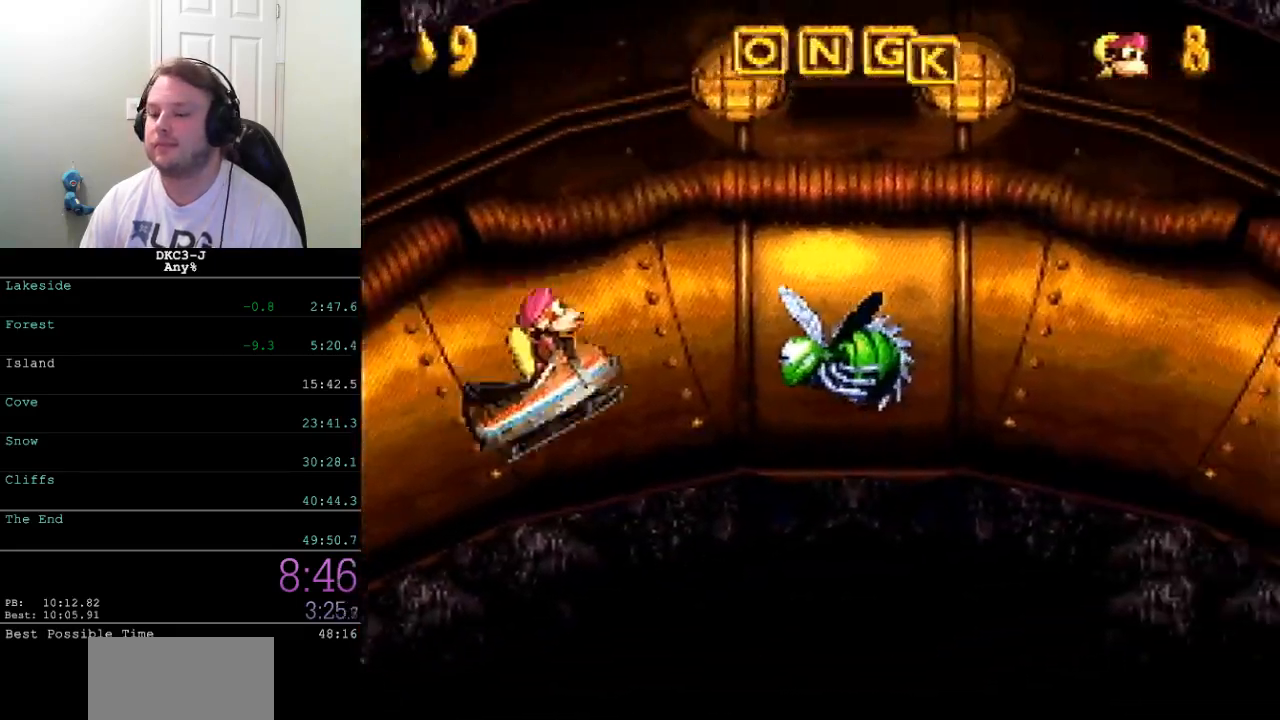
{"buttons": ["Y", "DPAD_RIGHT"], "events": [[150, "B", "up"]]}
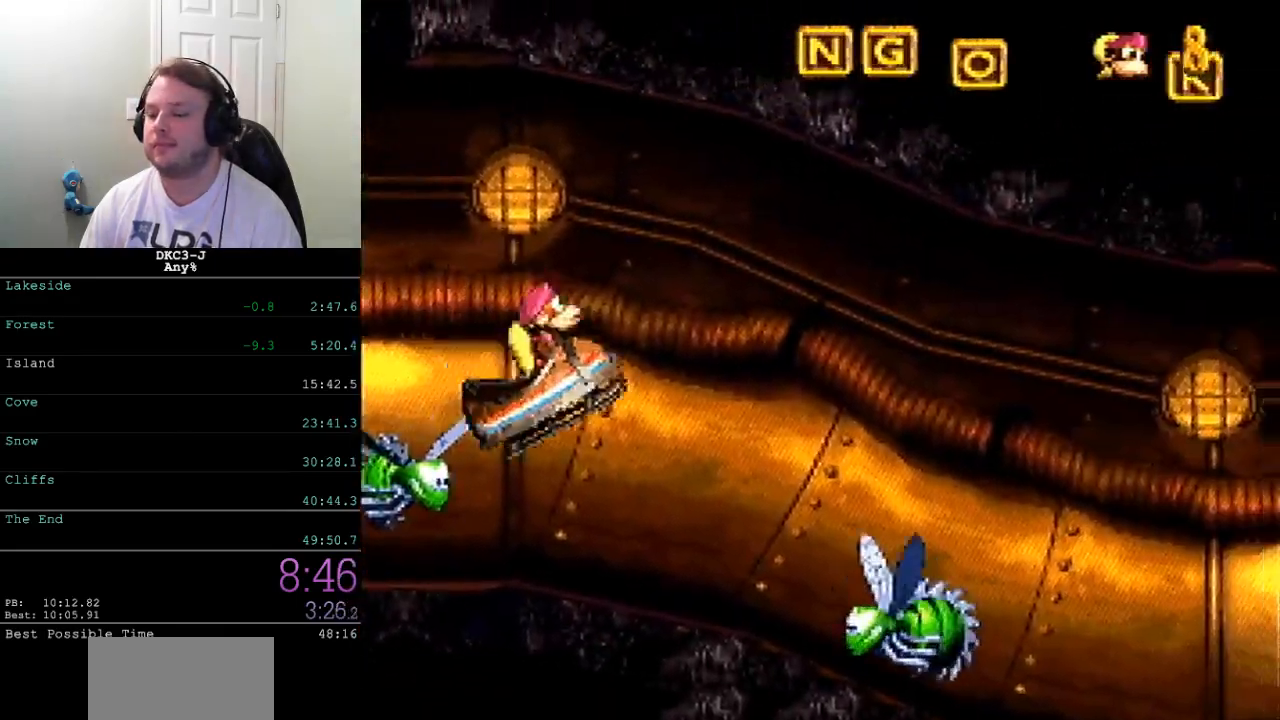
{"buttons": ["Y", "DPAD_RIGHT"], "events": [[33, "B", "down"], [350, "B", "up"]]}
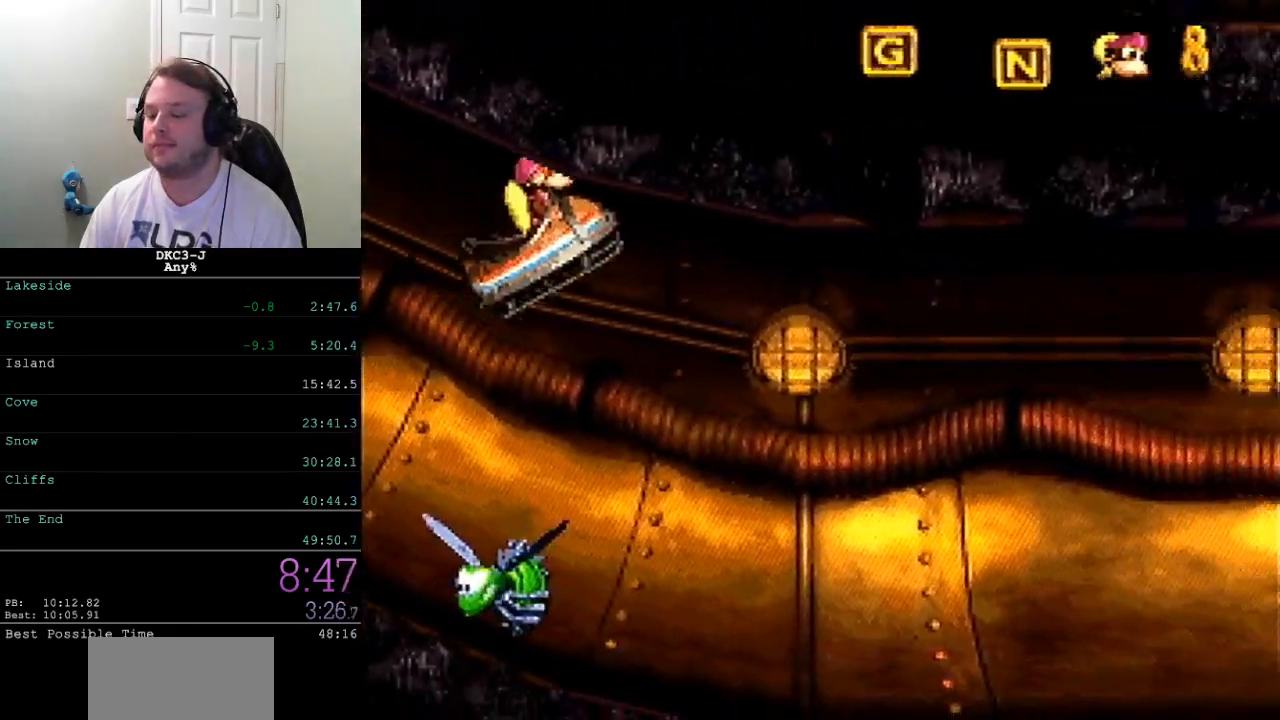
{"buttons": ["Y", "DPAD_RIGHT"], "events": []}
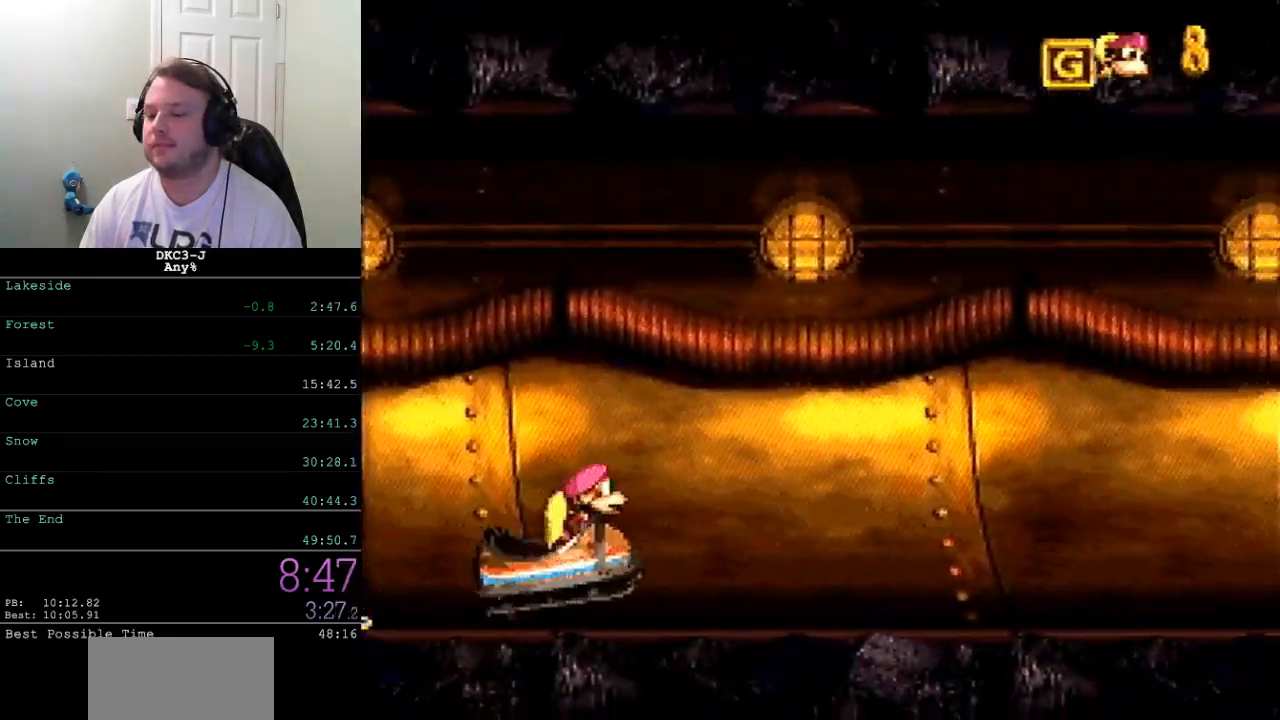
{"buttons": ["Y", "DPAD_RIGHT"], "events": []}